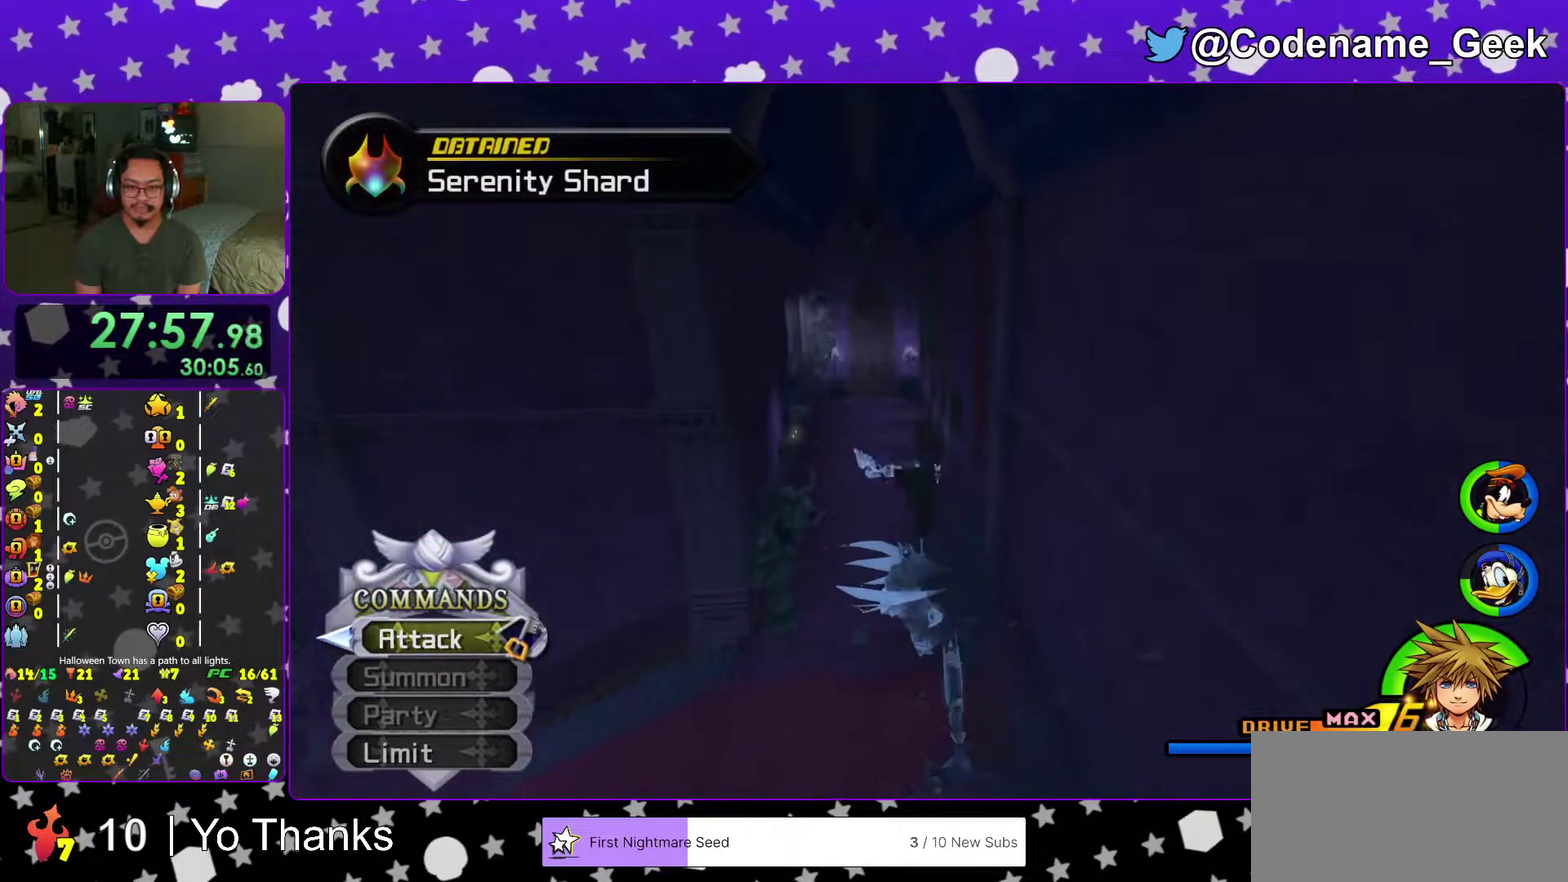
Gameplay with a controller (Nintendo layout); each line is a JSON object with the inputs held at the frame after it (dt_ms = milliseconds from this image to that frame). "events" lists button and stick changes between this image and that frame as [ms after this image, input, new state], when the widget could be followed in between. This overlay highlights the sticks when they move; stick clicks (L3 R3) are not distinguishable. Not read: L3 R3 SELECT START.
{"dt_ms": 400, "buttons": ["Y"], "left_stick": "up", "right_stick": "center"}
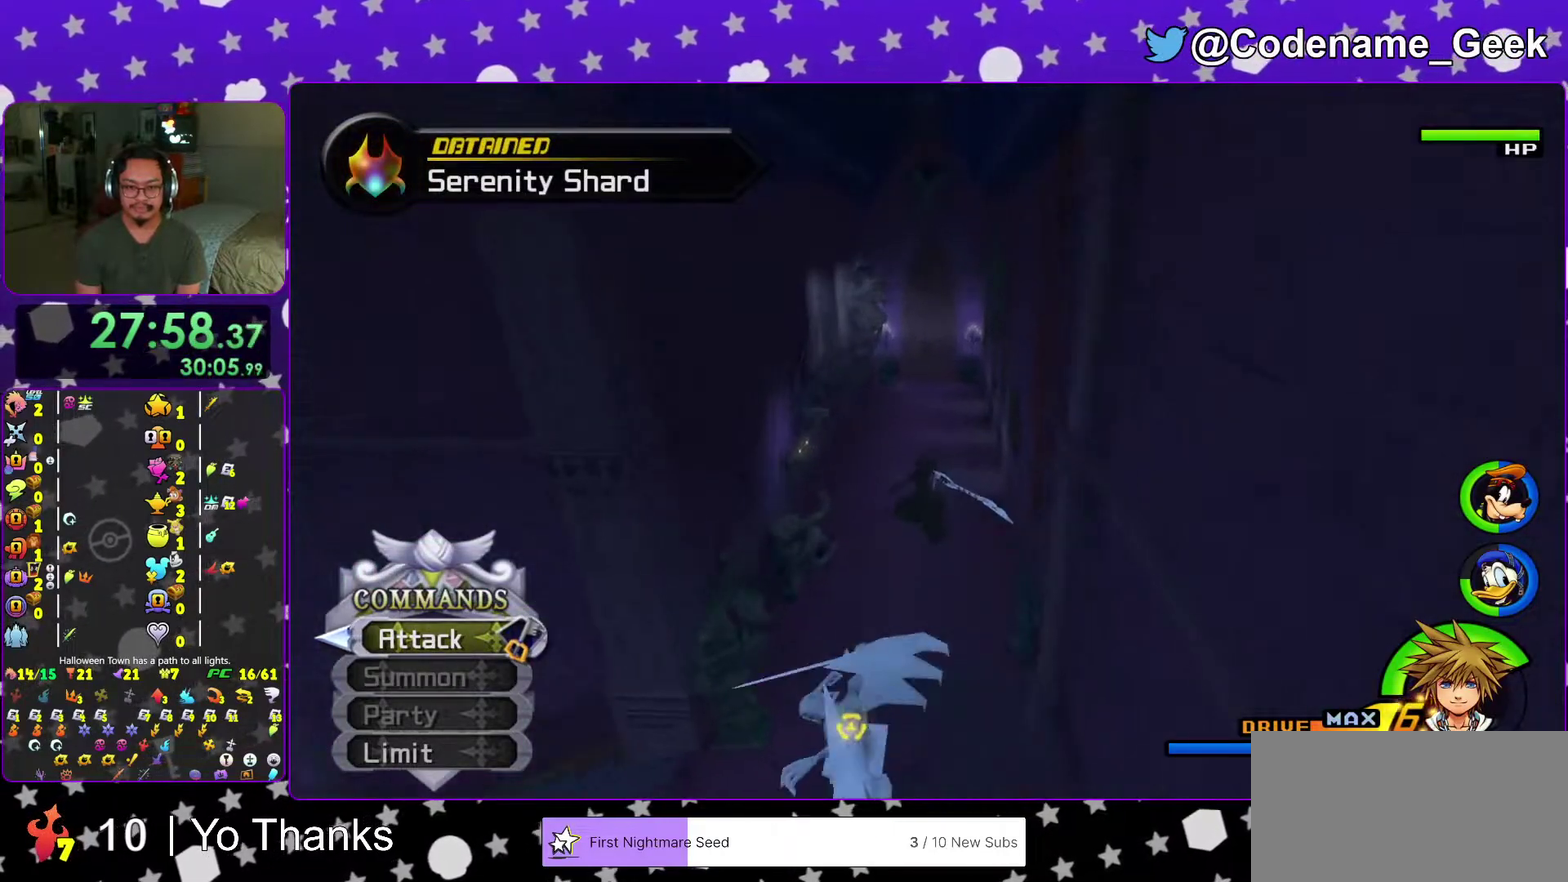
{"dt_ms": 601, "buttons": ["Y"], "left_stick": "up", "right_stick": "center"}
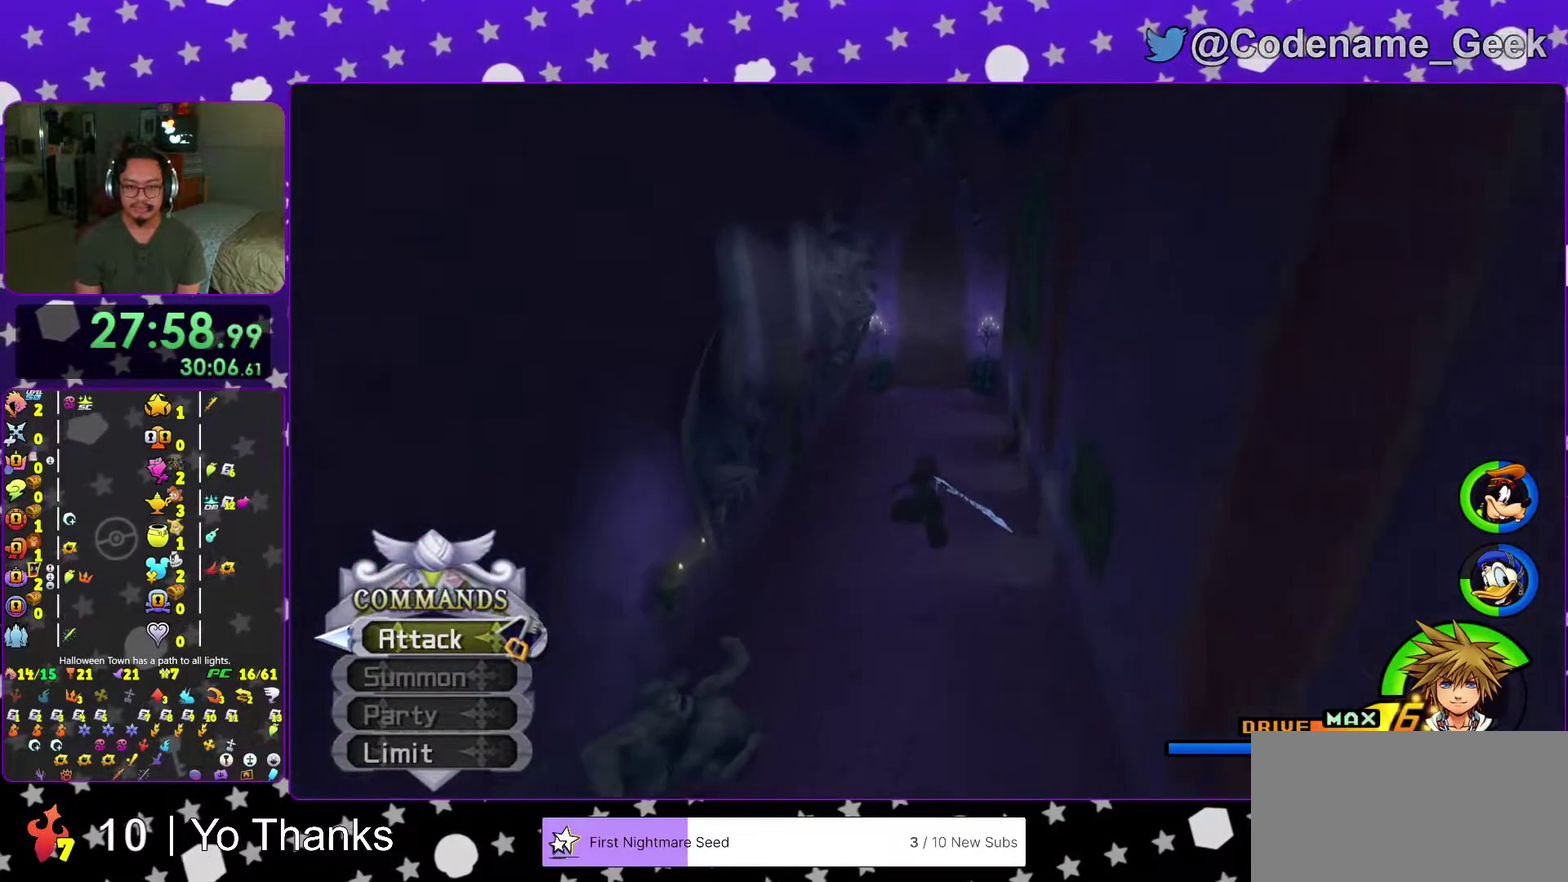
{"dt_ms": 400, "buttons": ["Y"], "left_stick": "up", "right_stick": "center", "events": []}
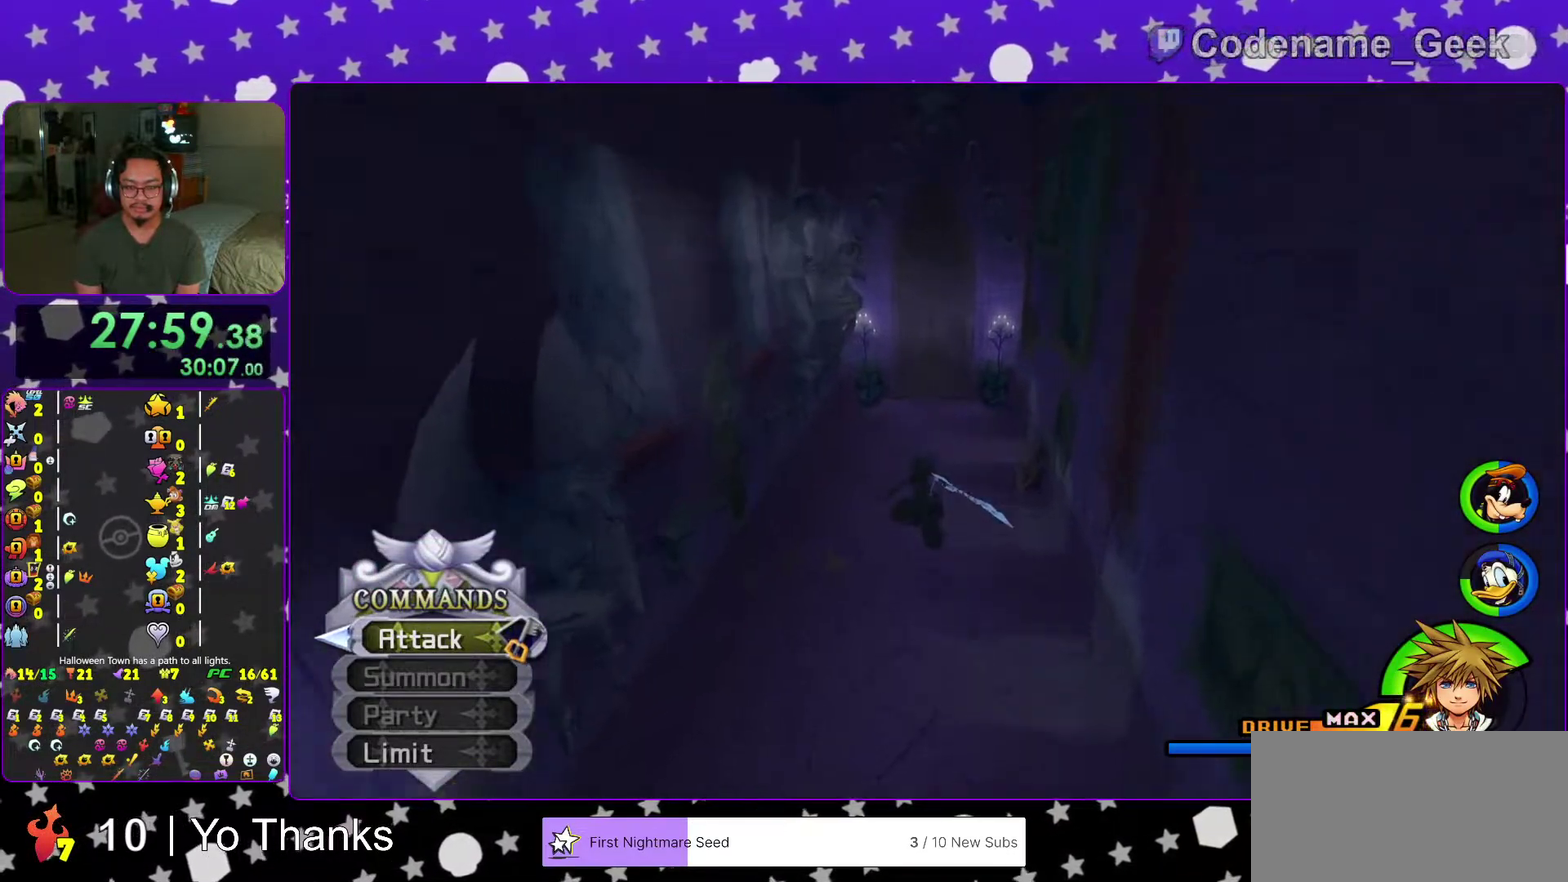
{"dt_ms": 501, "buttons": ["Y"], "left_stick": "center", "right_stick": "center", "events": [[50, "left_stick", "center"]]}
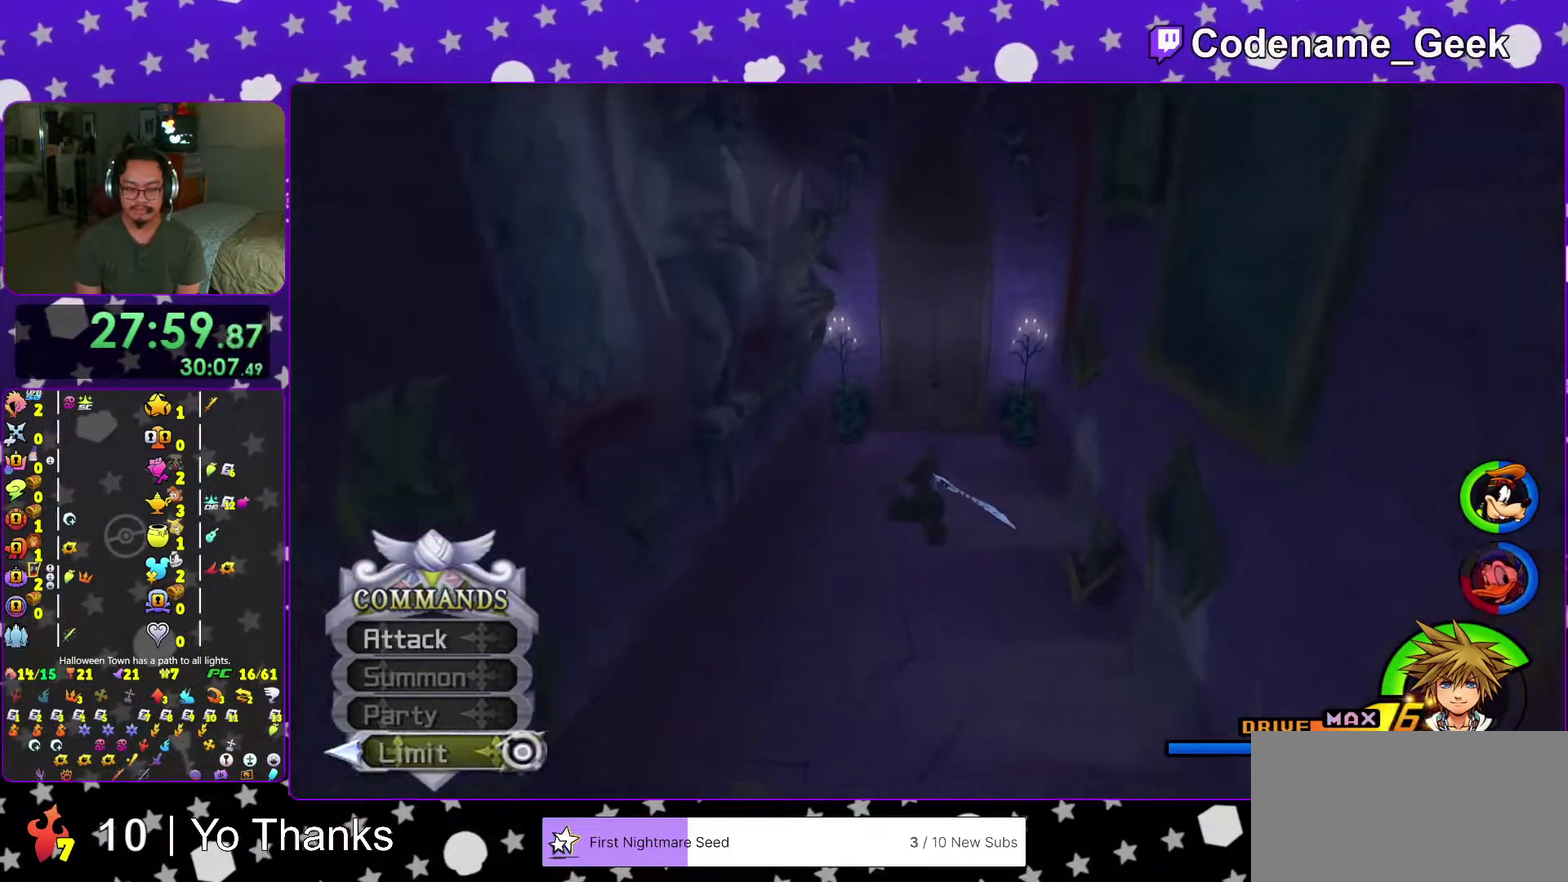
{"dt_ms": 500, "buttons": ["Y"], "left_stick": "up", "right_stick": "center", "events": [[50, "A", "down"], [133, "A", "up"], [150, "left_stick", "up"]]}
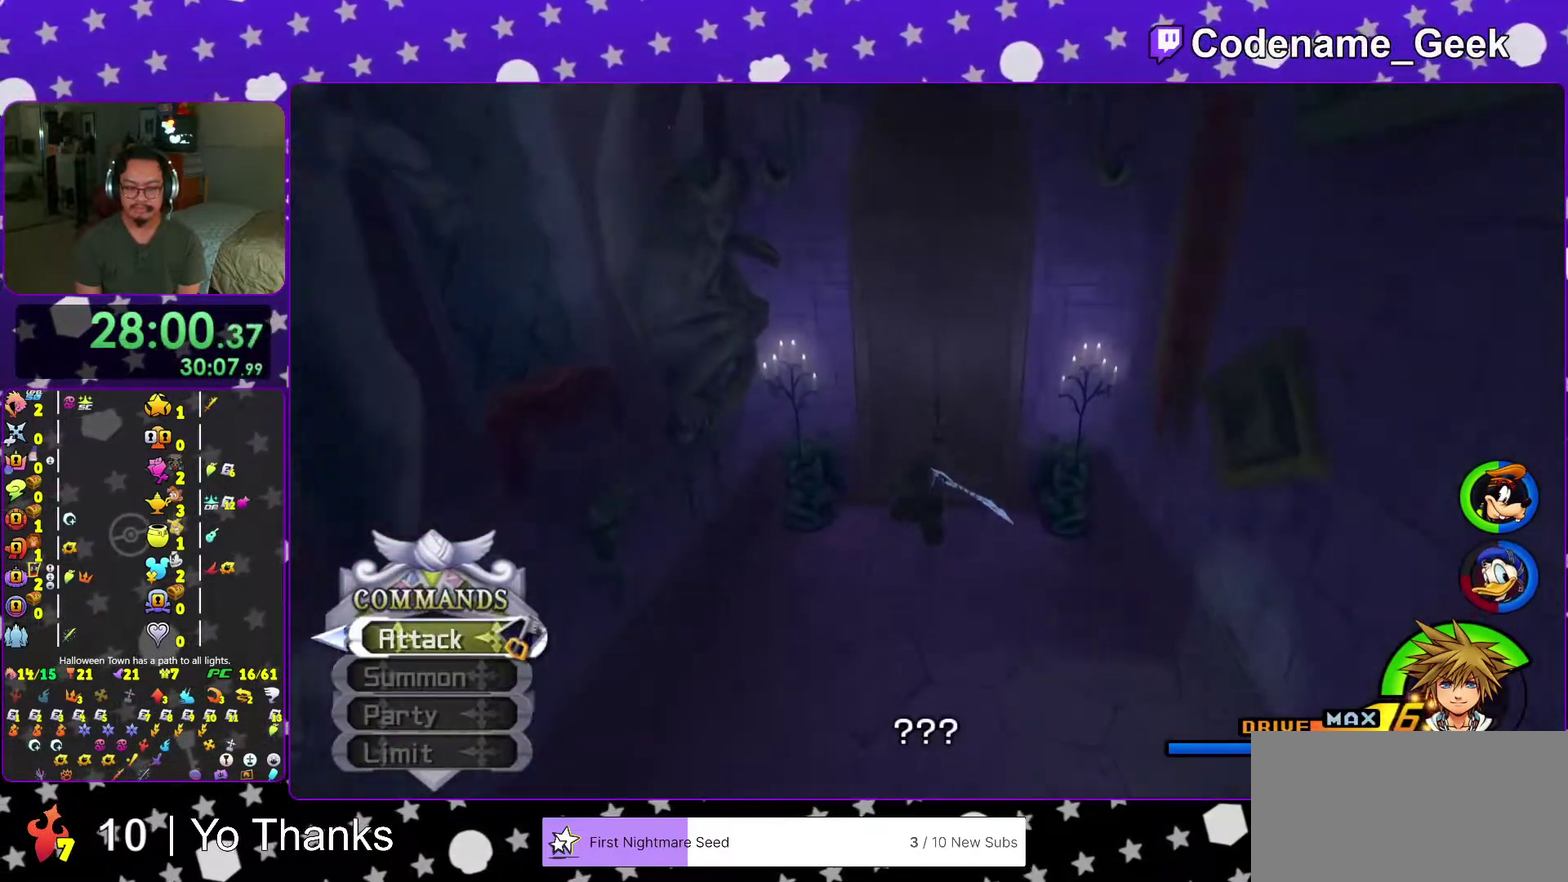
{"dt_ms": 501, "buttons": [], "left_stick": "up", "right_stick": "center", "events": [[400, "Y", "up"]]}
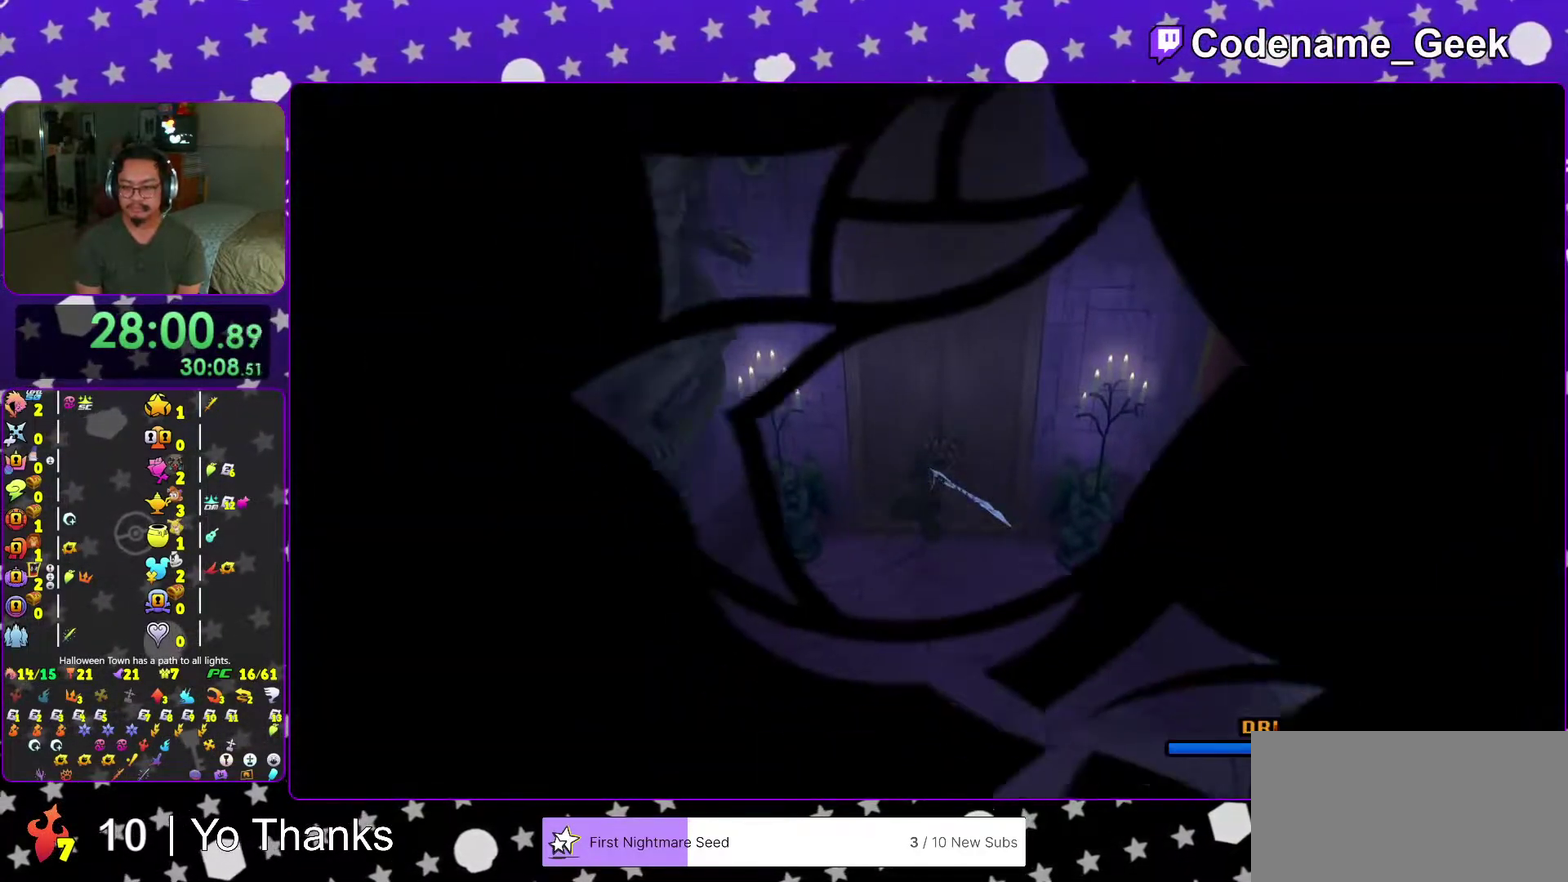
{"dt_ms": 500, "buttons": ["B"], "left_stick": "up", "right_stick": "center", "events": [[50, "B", "down"], [166, "B", "up"], [350, "B", "down"], [417, "B", "up"], [483, "B", "down"]]}
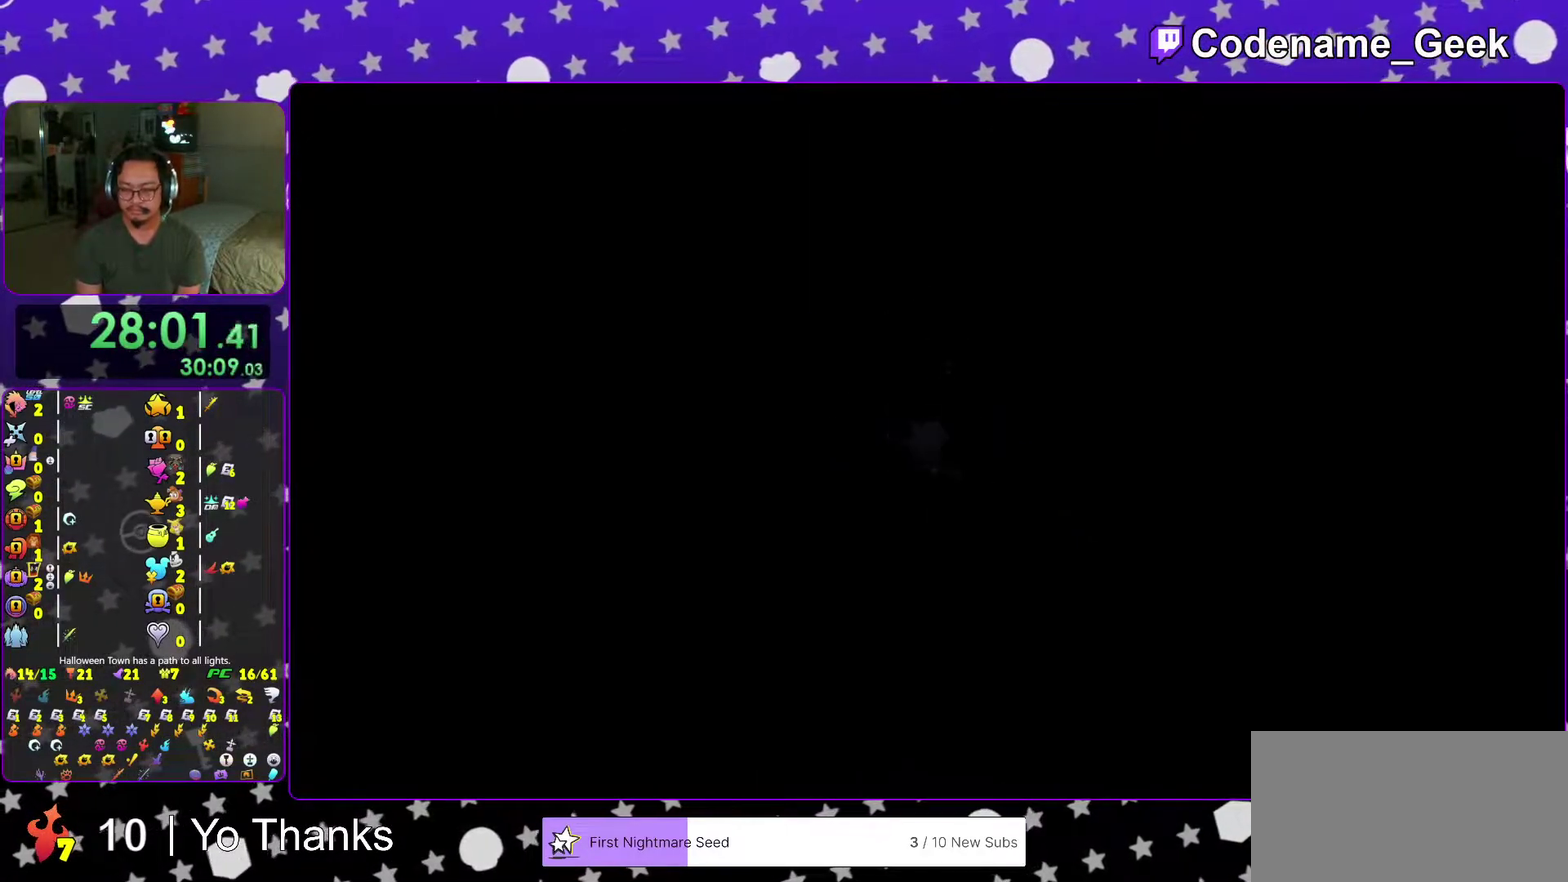
{"dt_ms": 601, "buttons": ["B"], "left_stick": "center", "right_stick": "center"}
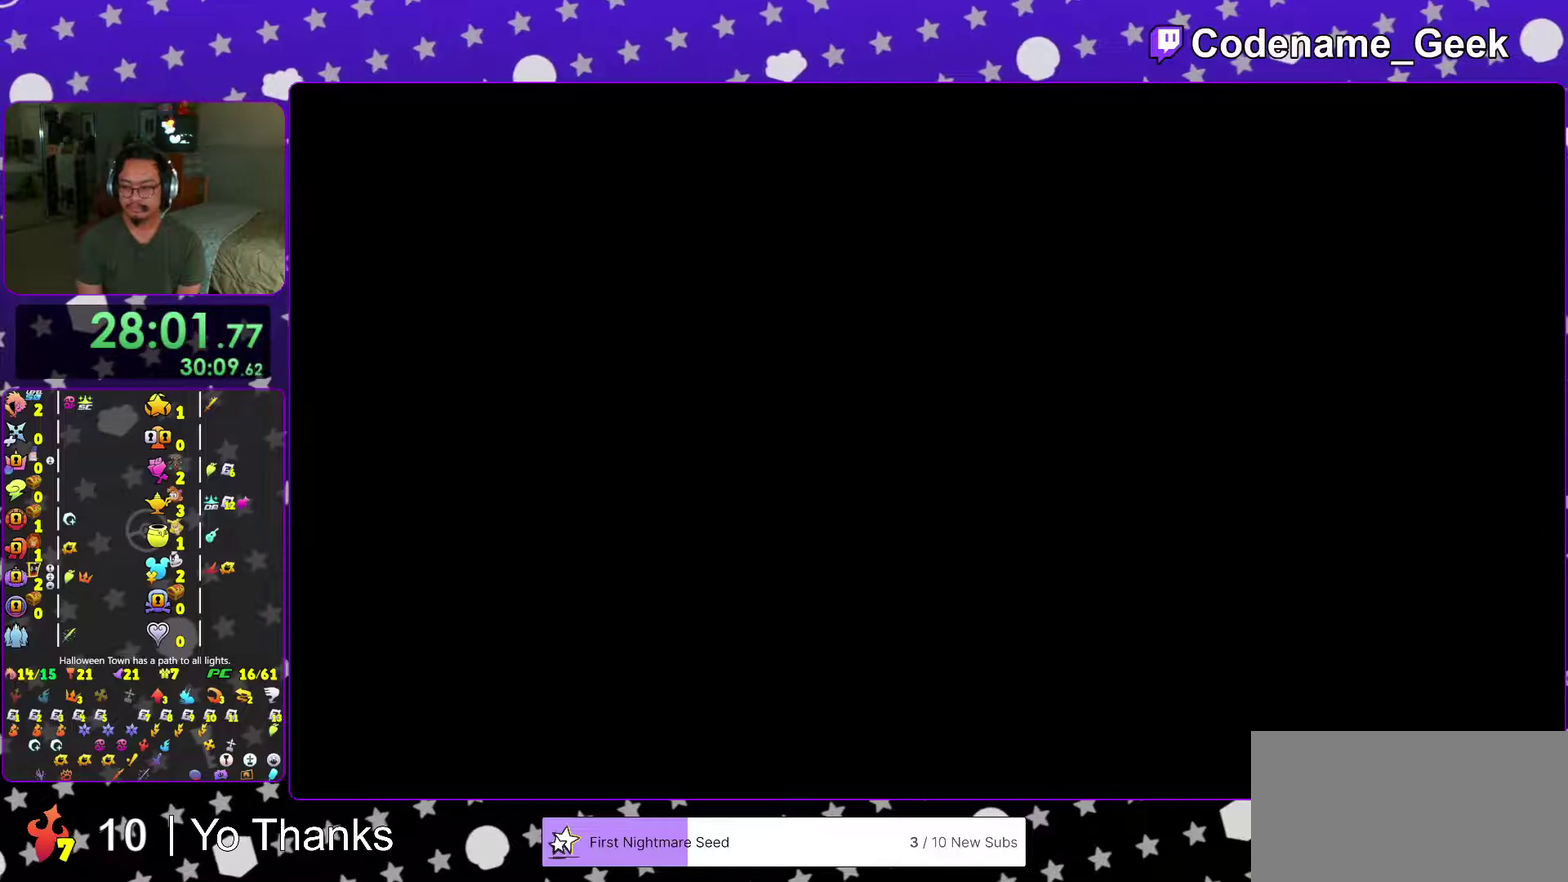
{"dt_ms": 400, "buttons": [], "left_stick": "center", "right_stick": "center"}
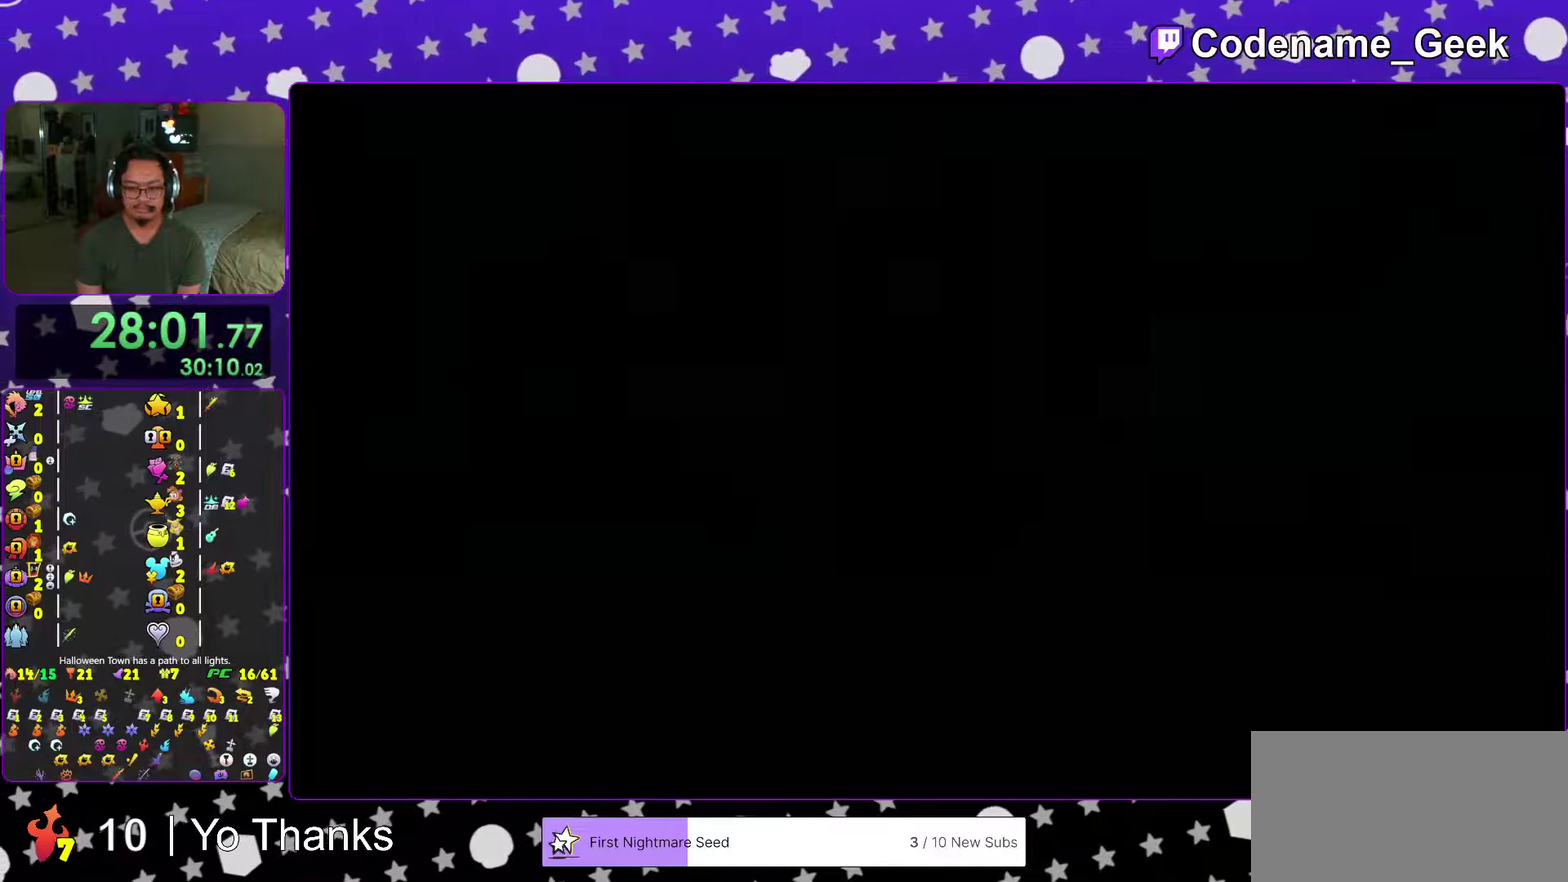
{"dt_ms": 601, "buttons": ["B"], "left_stick": "center", "right_stick": "center", "events": [[67, "B", "down"], [150, "B", "up"], [234, "B", "down"], [317, "B", "up"], [400, "B", "down"], [484, "B", "up"], [551, "B", "down"]]}
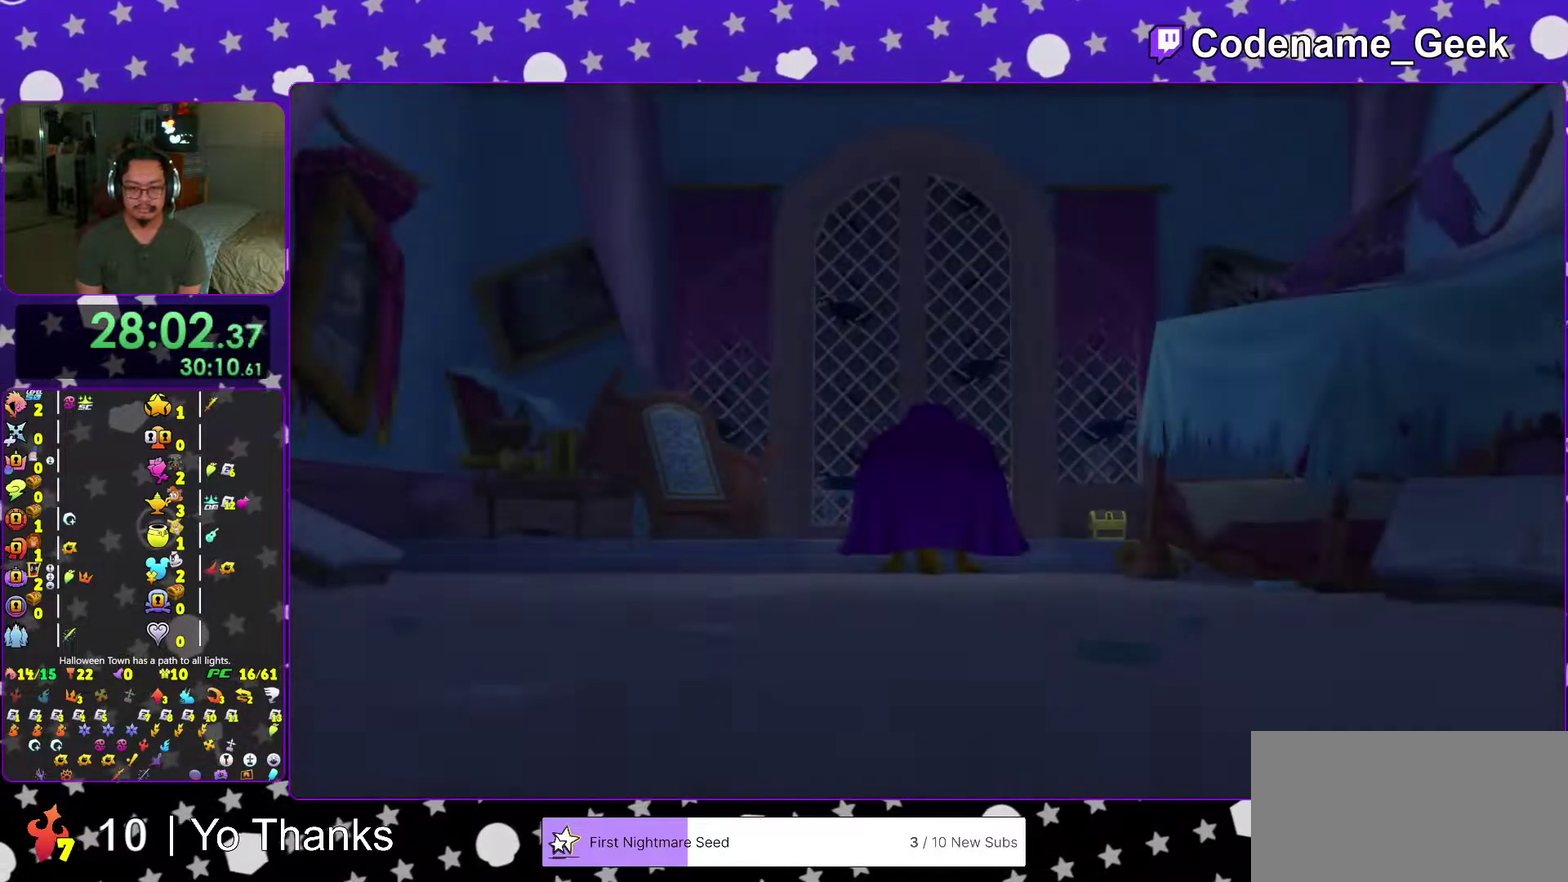
{"dt_ms": 400, "buttons": [], "left_stick": "center", "right_stick": "center", "events": [[33, "B", "up"], [116, "B", "down"], [200, "B", "up"]]}
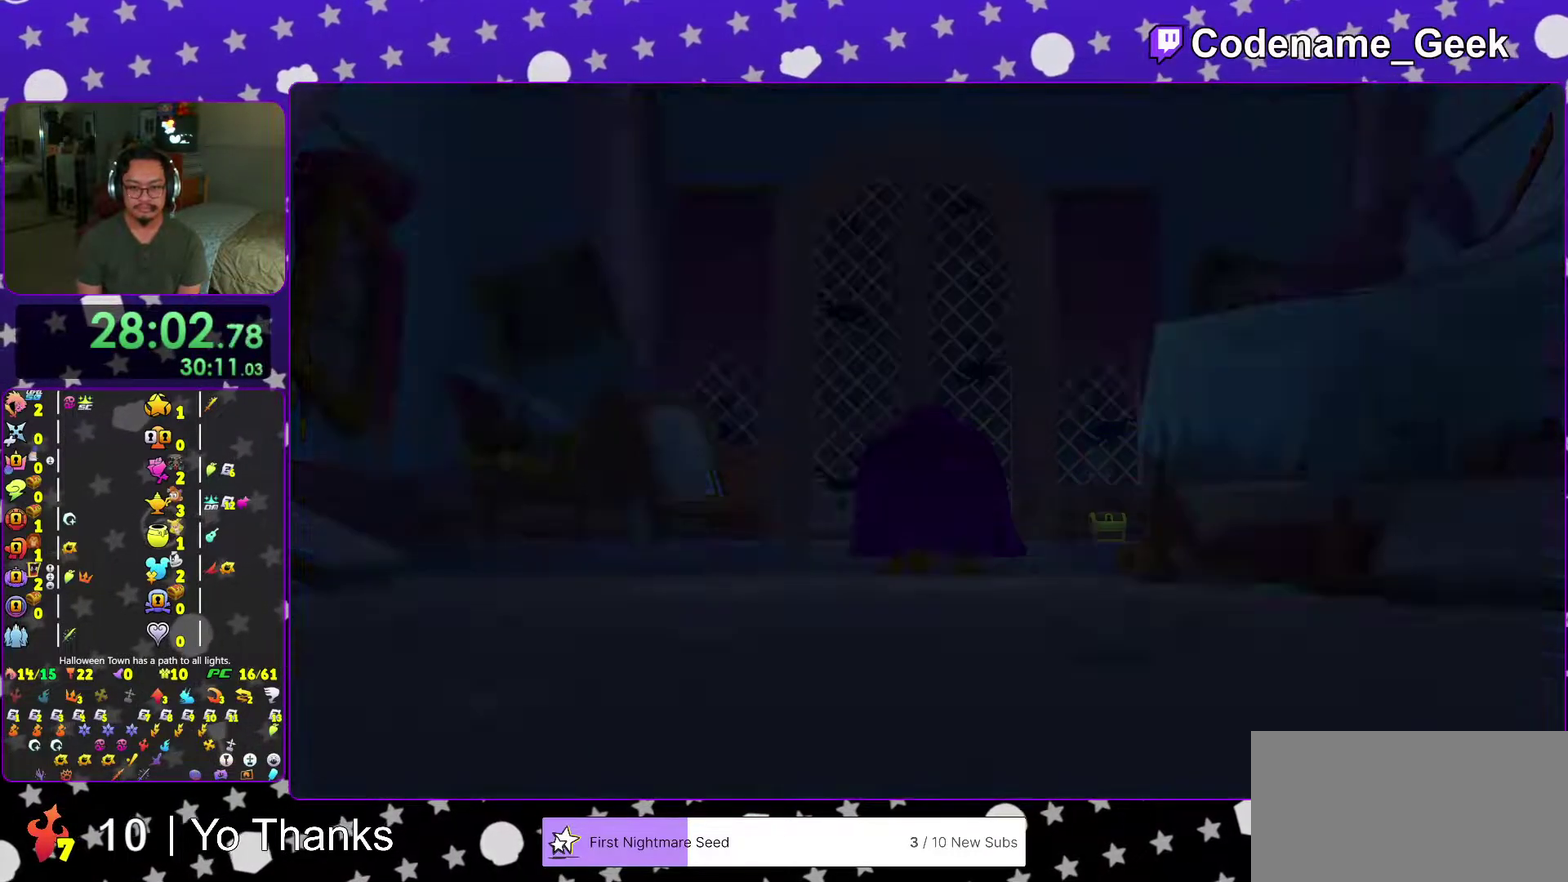
{"dt_ms": 601, "buttons": [], "left_stick": "center", "right_stick": "center", "events": [[100, "A", "down"], [217, "A", "up"]]}
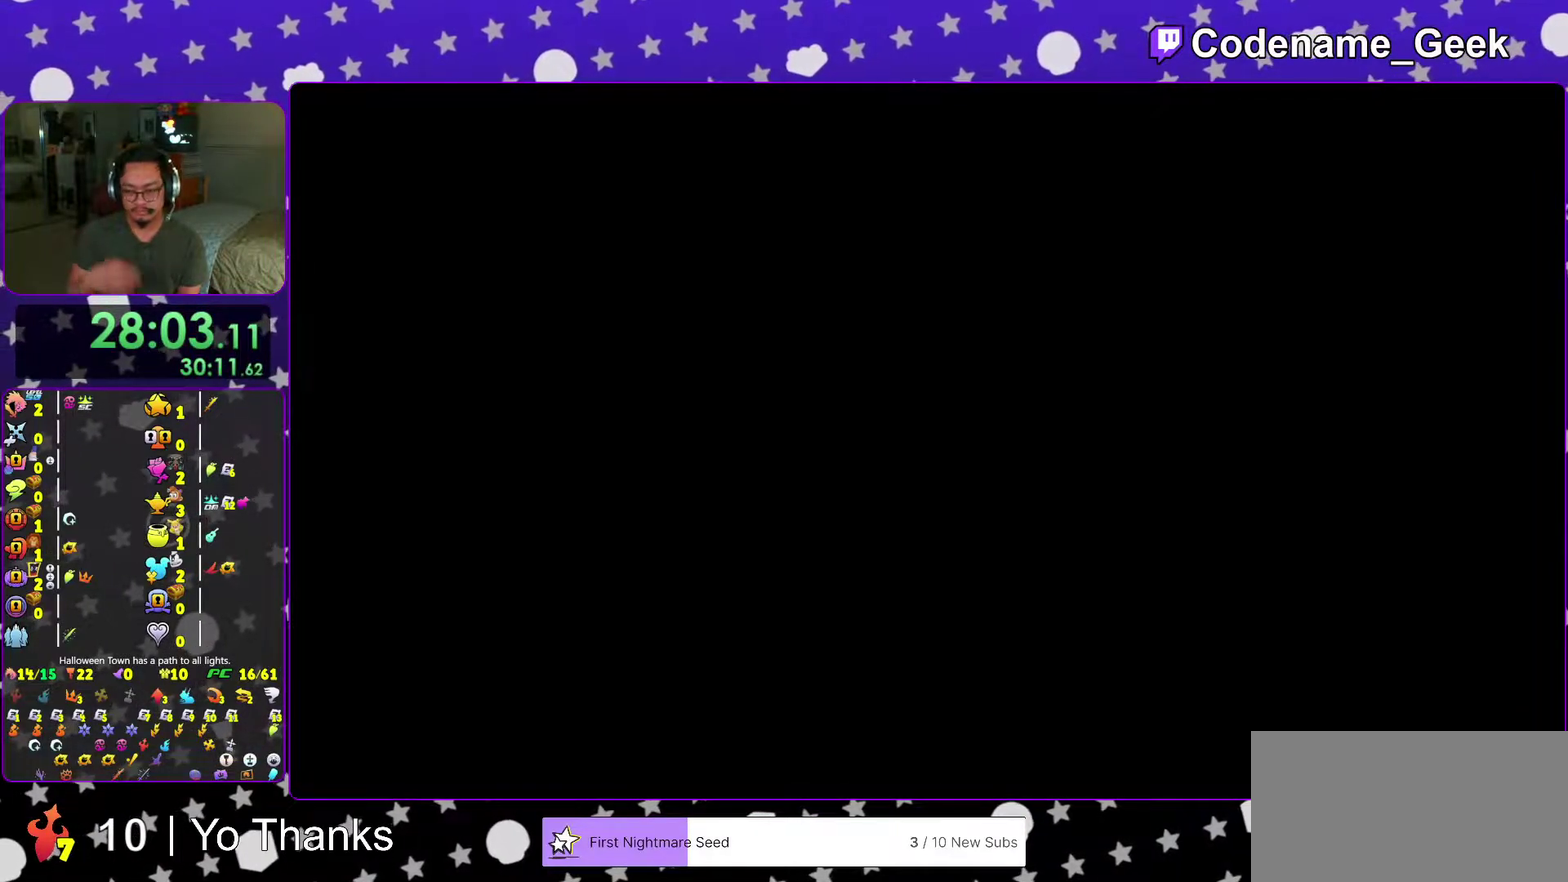
{"dt_ms": 400, "buttons": [], "left_stick": "center", "right_stick": "center", "events": []}
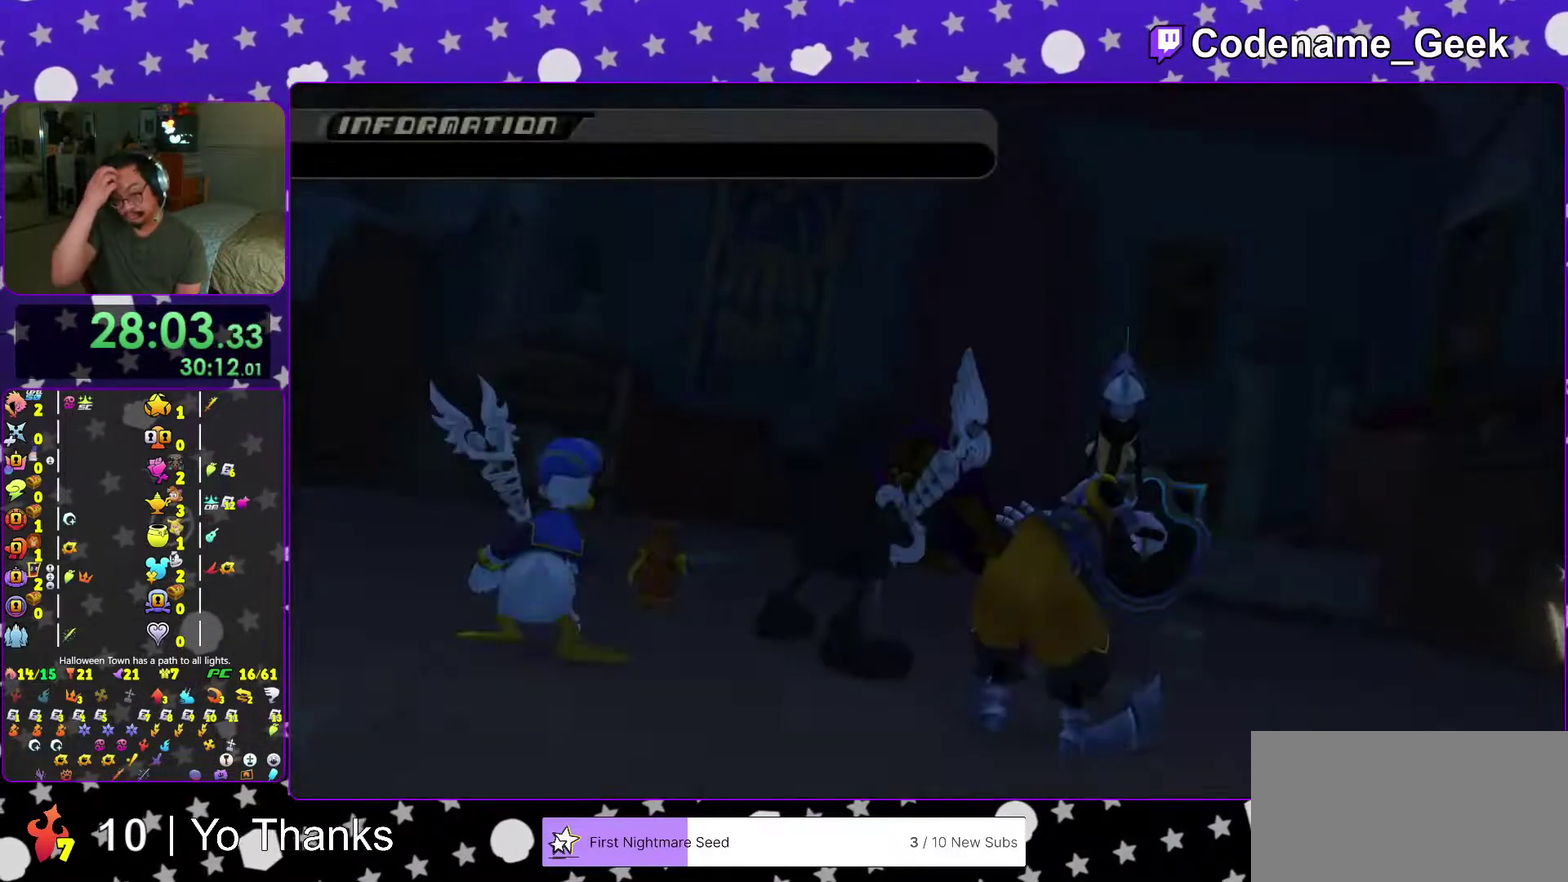
{"dt_ms": 601, "buttons": [], "left_stick": "center", "right_stick": "center", "events": []}
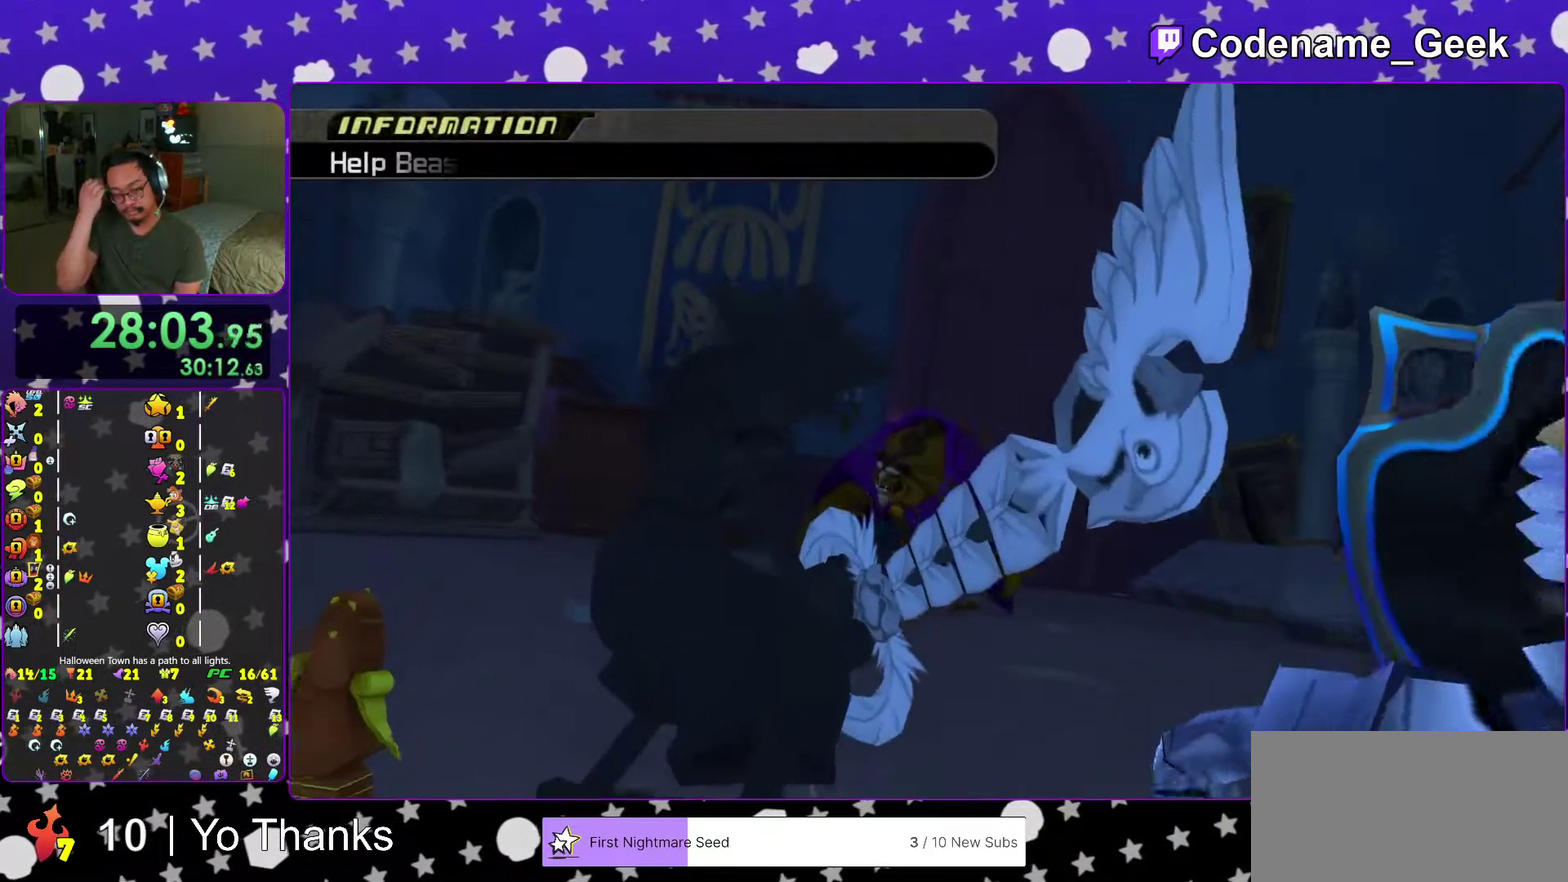
{"dt_ms": 400, "buttons": [], "left_stick": "center", "right_stick": "center", "events": []}
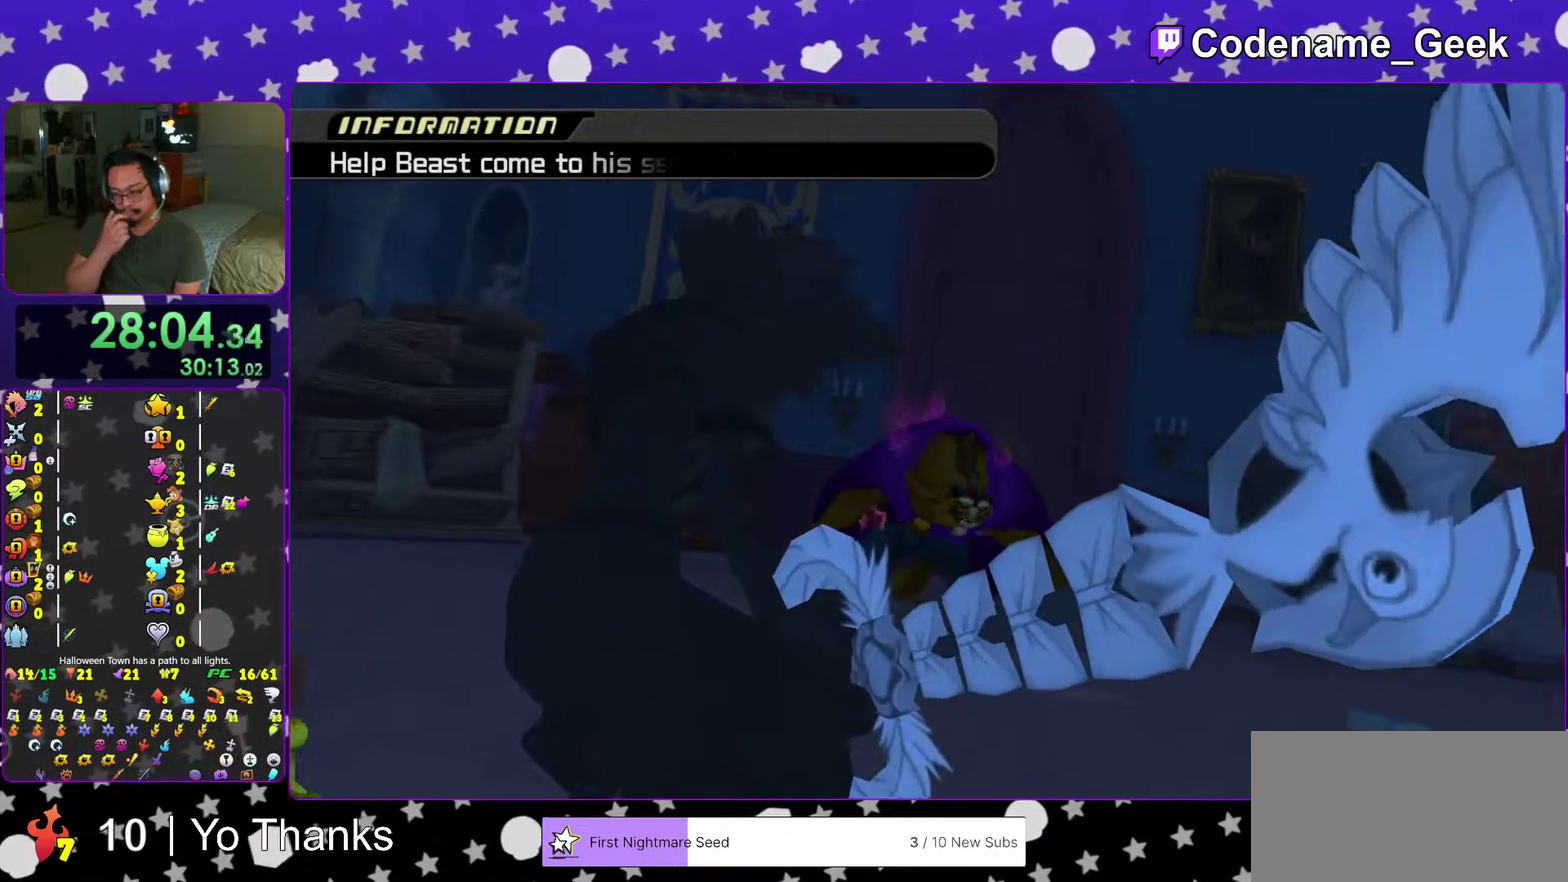
{"dt_ms": 501, "buttons": [], "left_stick": "center", "right_stick": "center", "events": []}
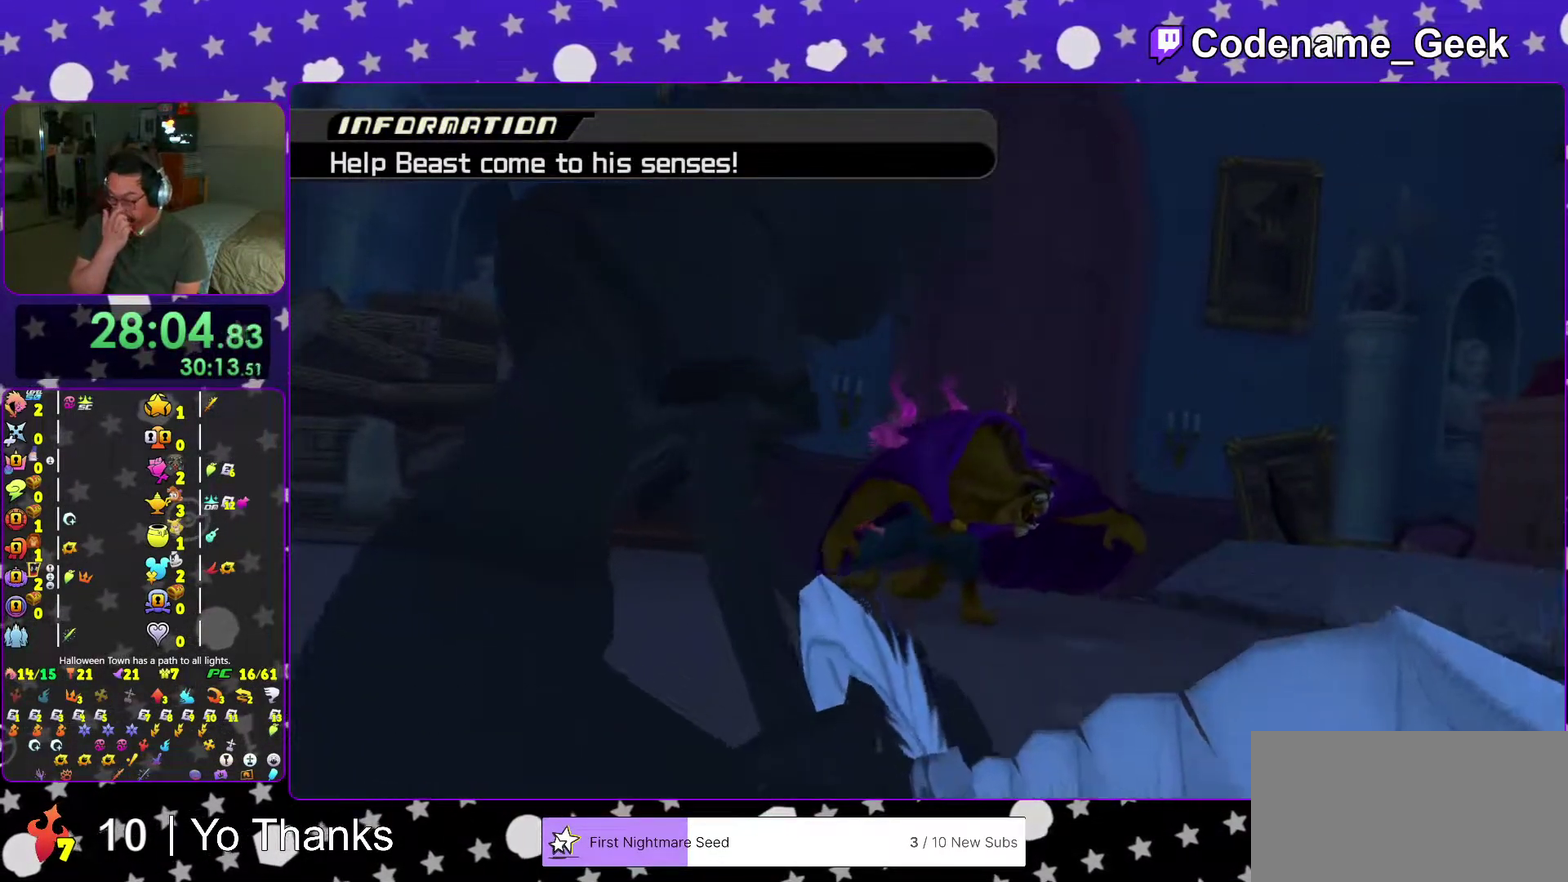
{"dt_ms": 500, "buttons": [], "left_stick": "center", "right_stick": "center", "events": []}
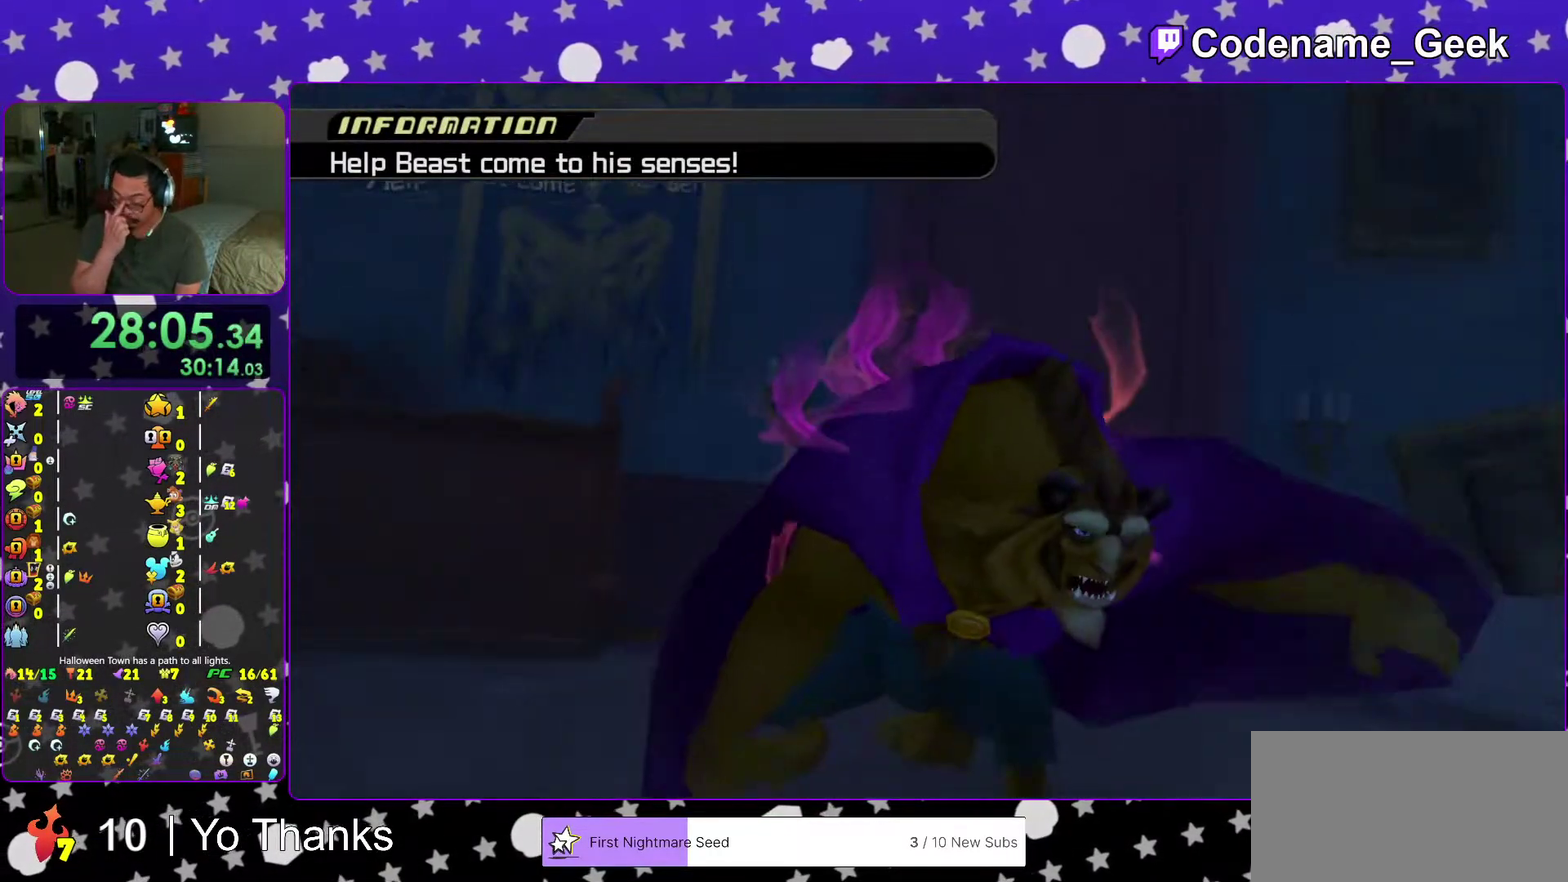
{"dt_ms": 501, "buttons": [], "left_stick": "center", "right_stick": "center", "events": []}
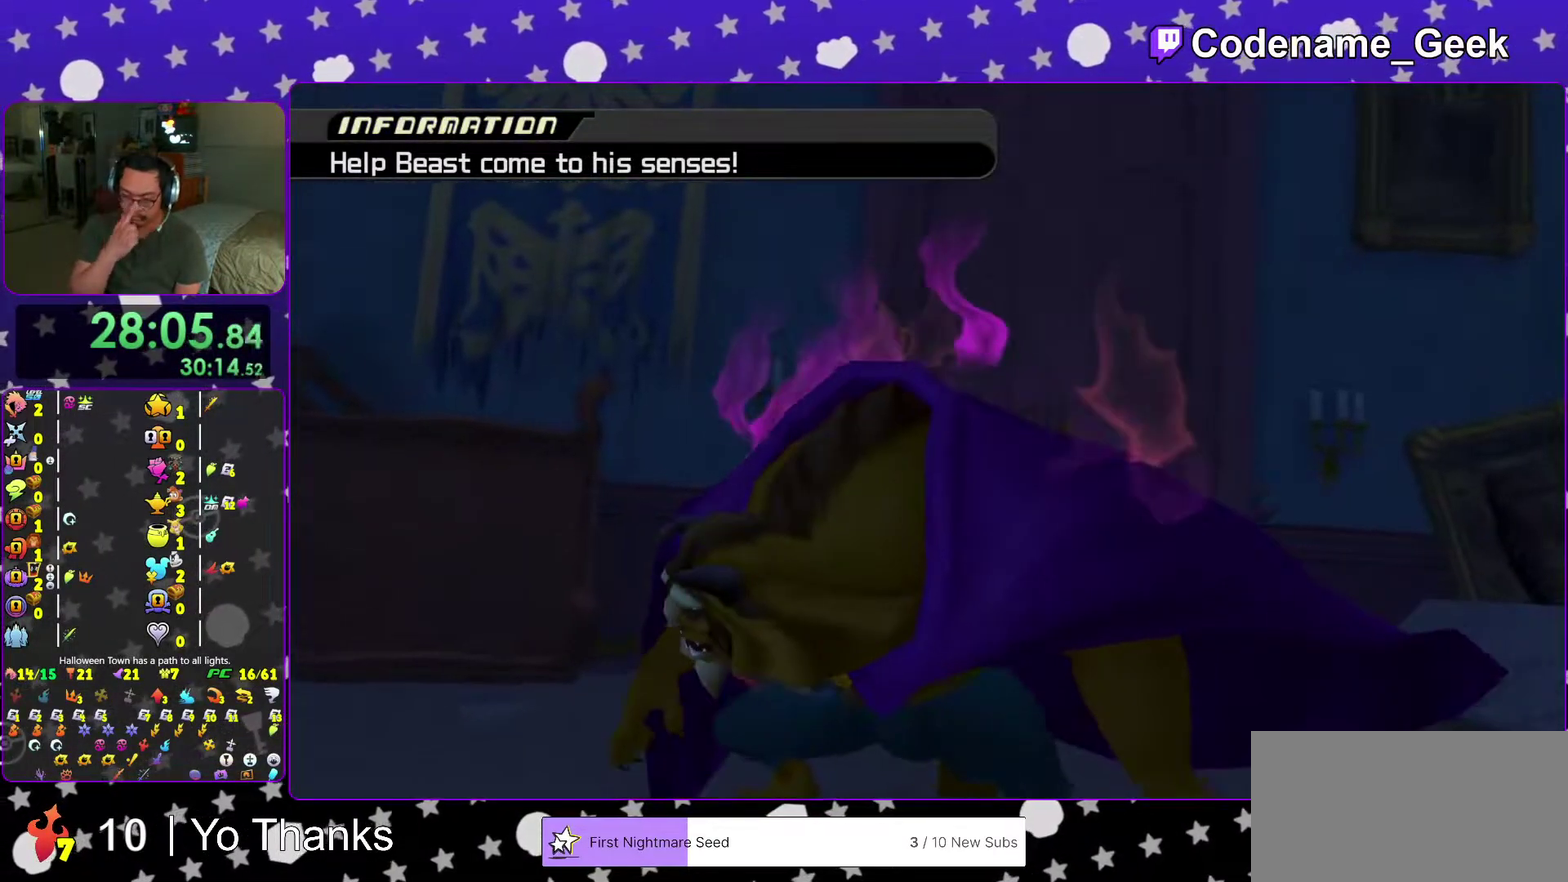
{"dt_ms": 500, "buttons": [], "left_stick": "center", "right_stick": "center", "events": []}
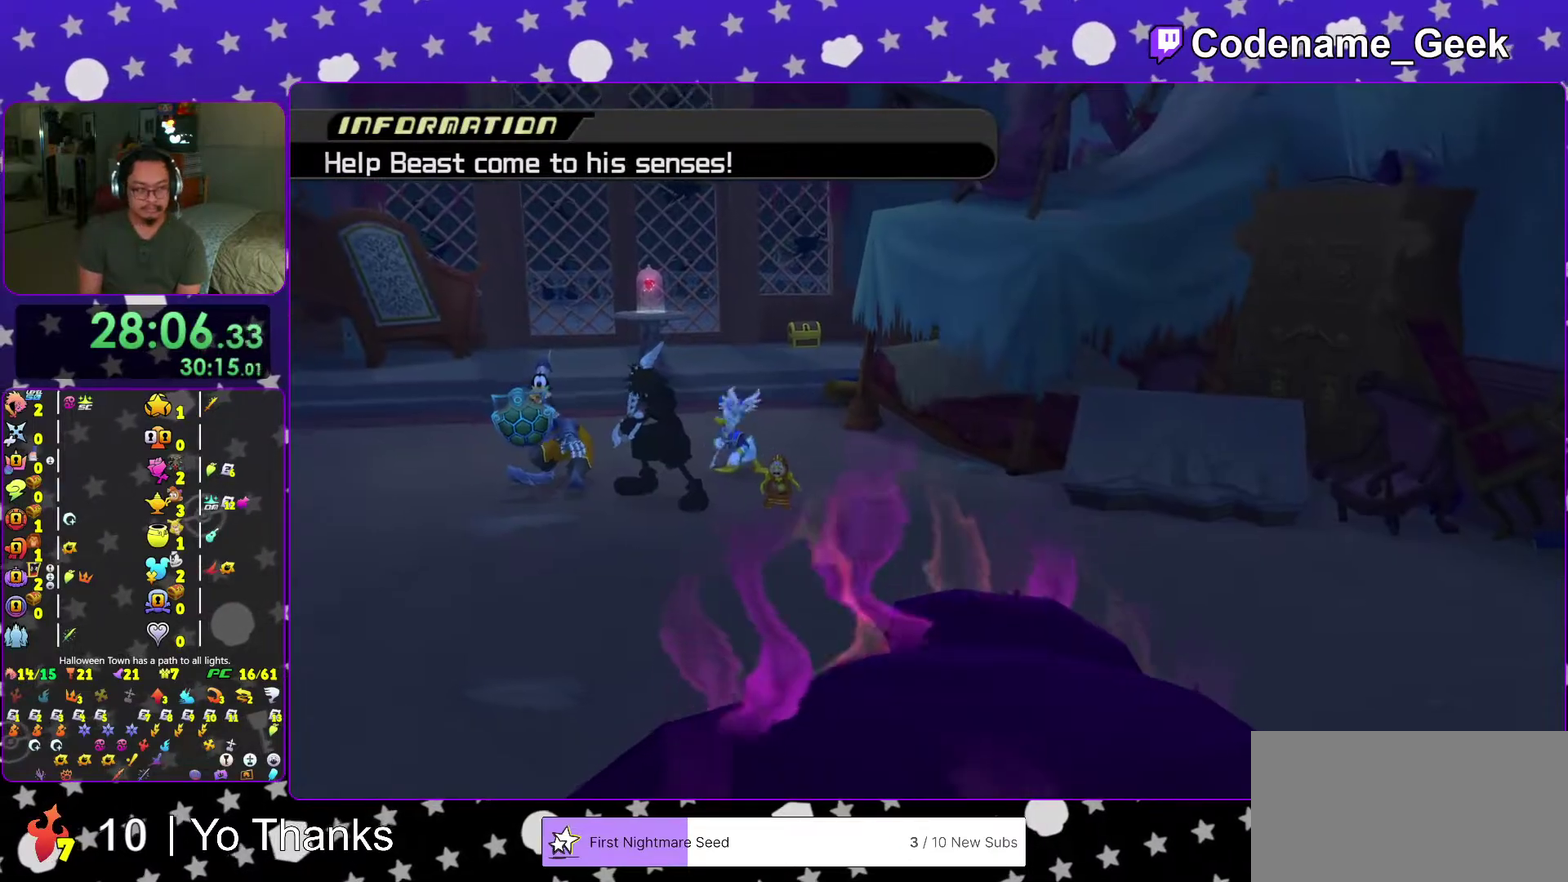
{"dt_ms": 501, "buttons": [], "left_stick": "center", "right_stick": "center", "events": []}
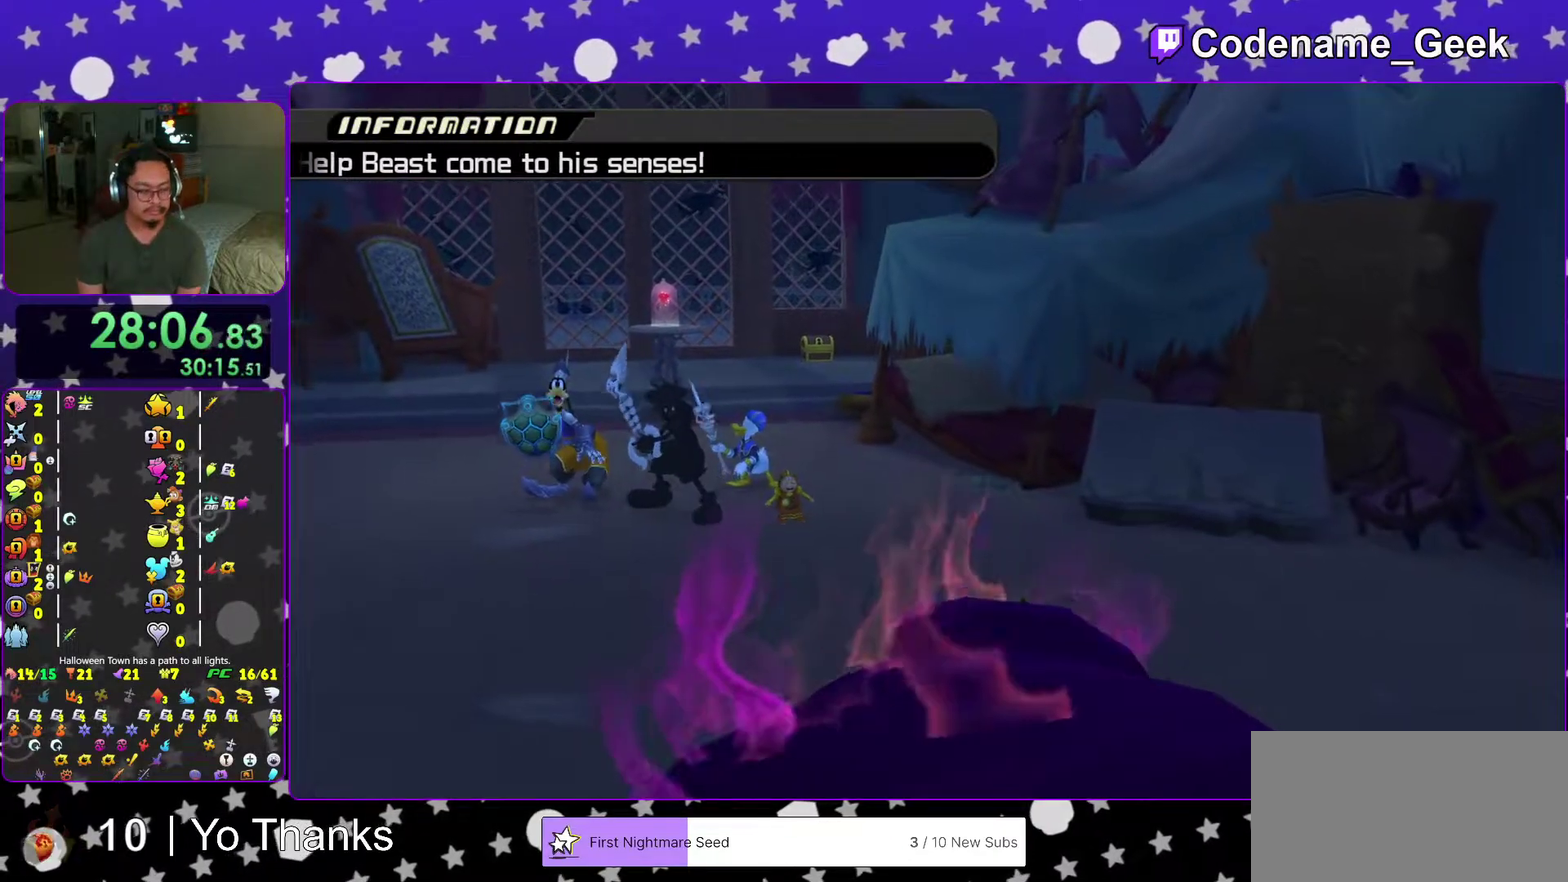
{"dt_ms": 500, "buttons": [], "left_stick": "center", "right_stick": "down", "events": [[16, "right_stick", "down"], [133, "right_stick", "center"], [216, "right_stick", "down"], [367, "right_stick", "center"], [450, "right_stick", "down"]]}